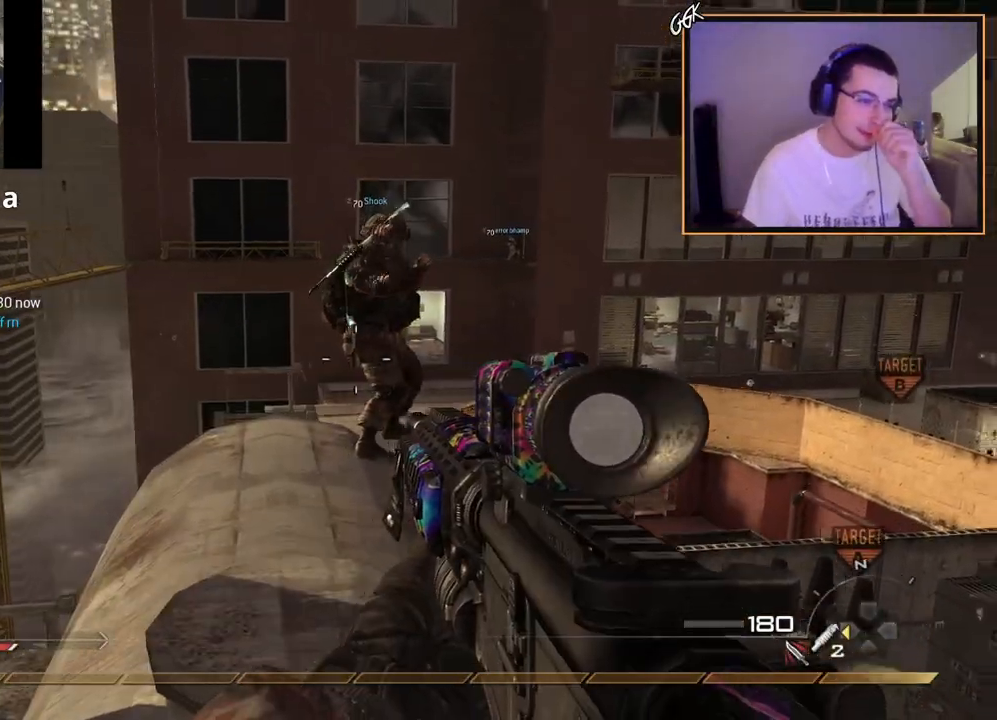
Gameplay with a controller (PlayStation layout); each line is a JSON object with the inputs held at the frame after it. "events" lists button and stick changes between this image and that frame as [ms after this image, input, new state], when the widget could be followed in between.
{"buttons": [], "left_stick": "center", "right_stick": "center", "events": [[17, "right_stick", "right"], [84, "right_stick", "center"], [401, "START", "down"], [484, "START", "up"]]}
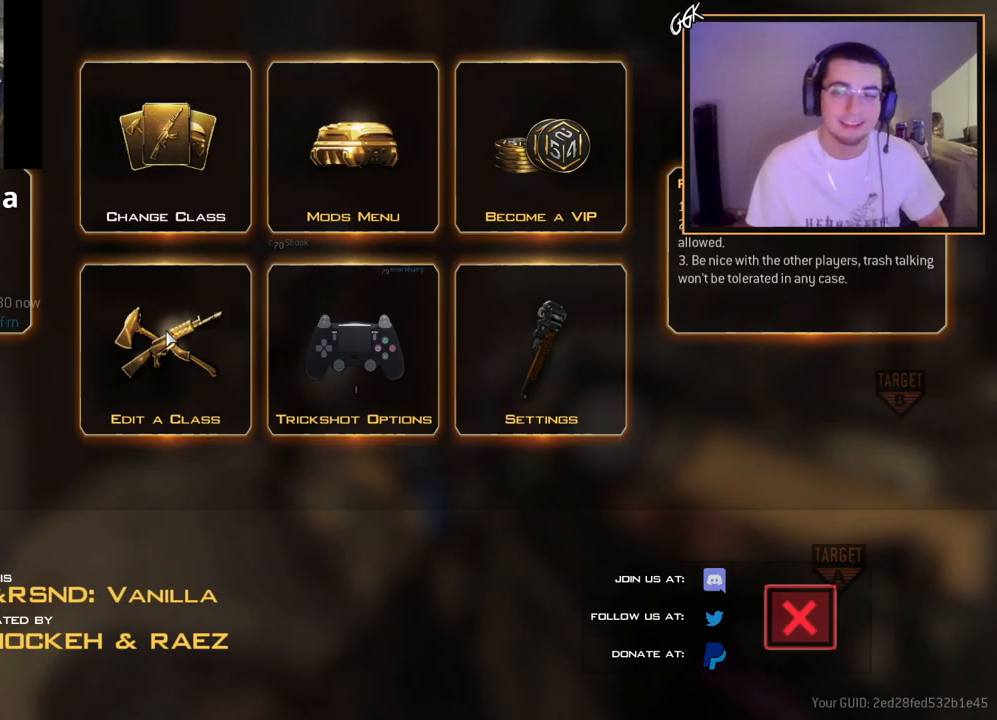
{"buttons": [], "left_stick": "center", "right_stick": "center", "events": []}
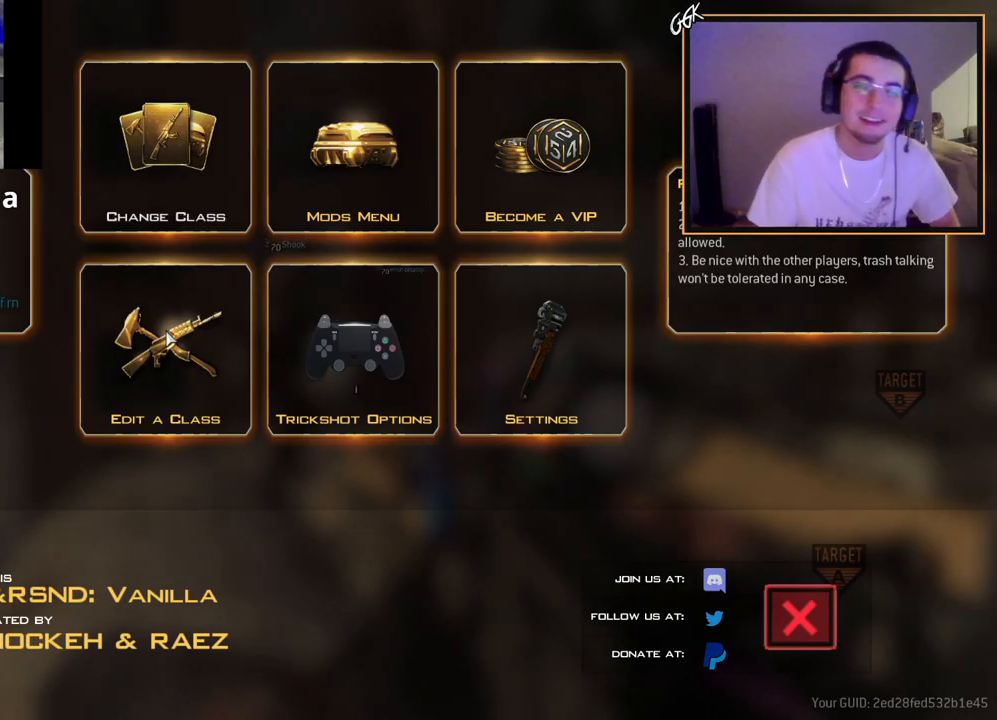
{"buttons": [], "left_stick": "center", "right_stick": "center", "events": []}
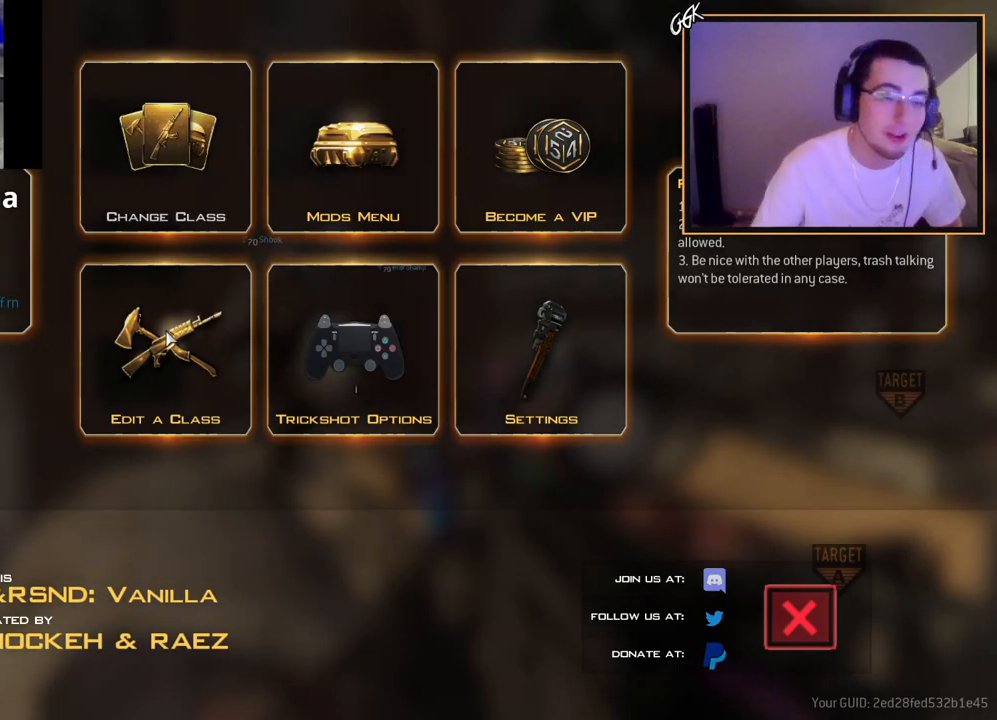
{"buttons": [], "left_stick": "center", "right_stick": "center", "events": []}
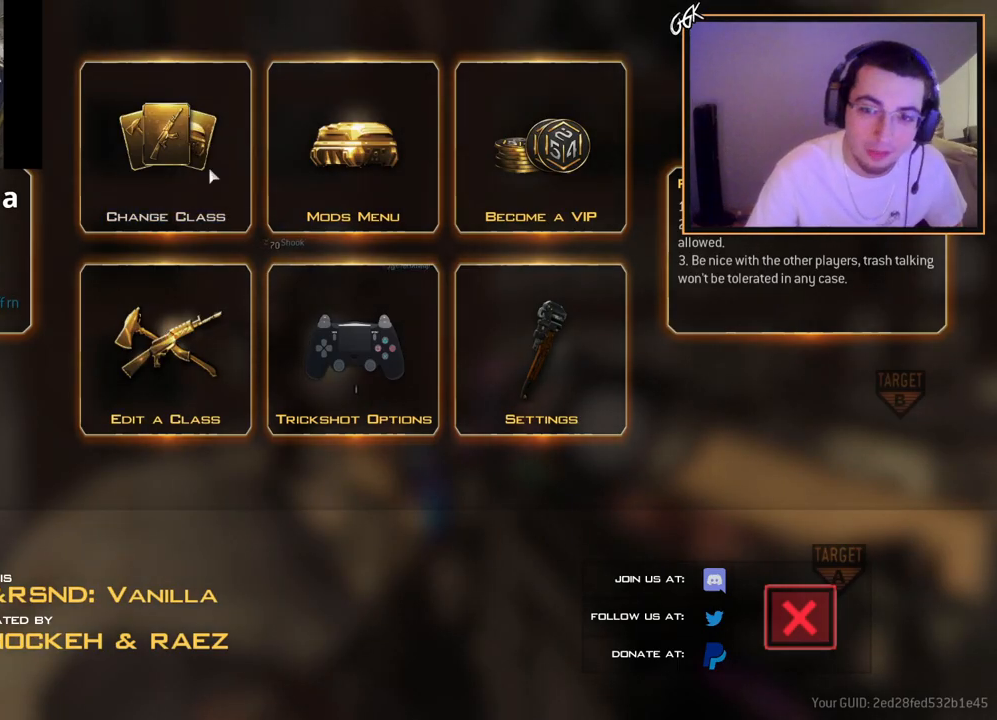
{"buttons": [], "left_stick": "center", "right_stick": "center", "events": []}
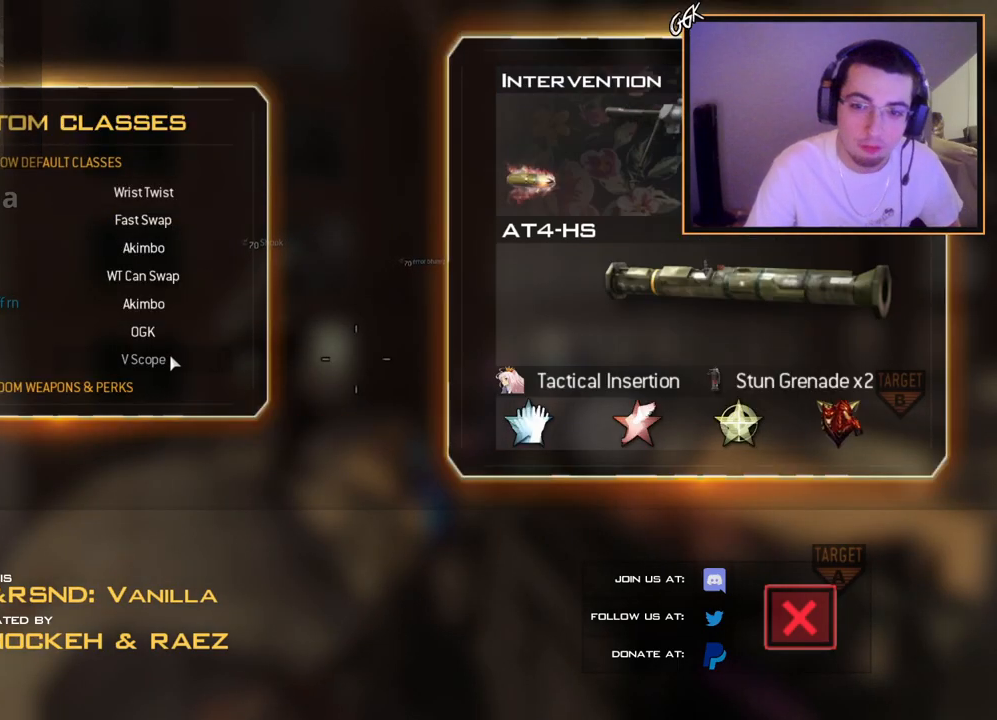
{"buttons": [], "left_stick": "center", "right_stick": "center", "events": []}
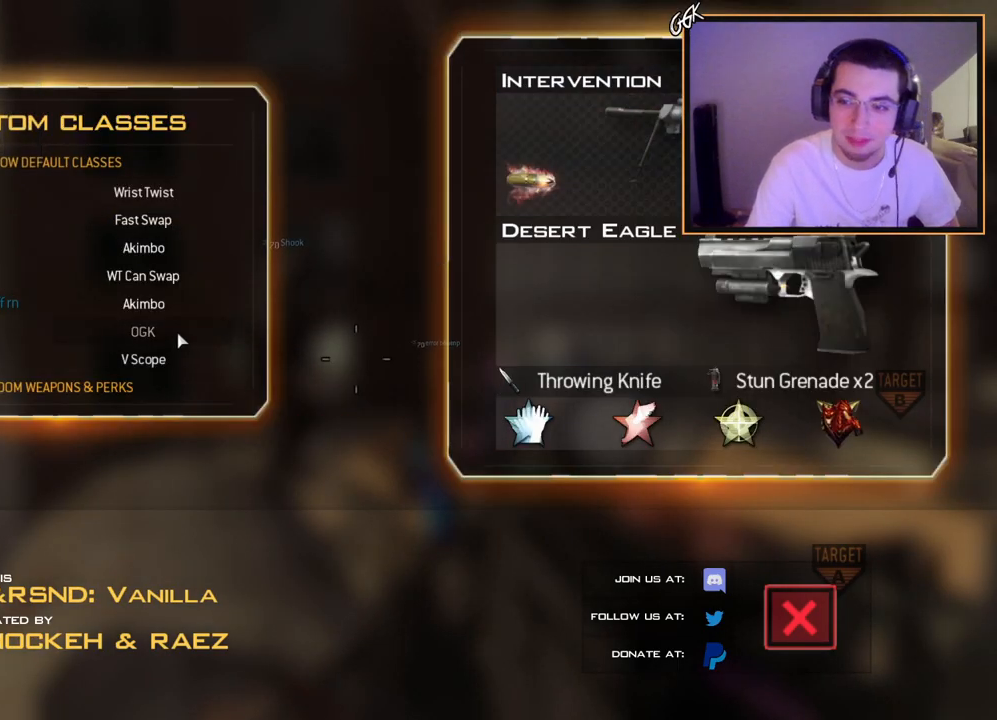
{"buttons": [], "left_stick": "up", "right_stick": "center", "events": [[434, "left_stick", "up"]]}
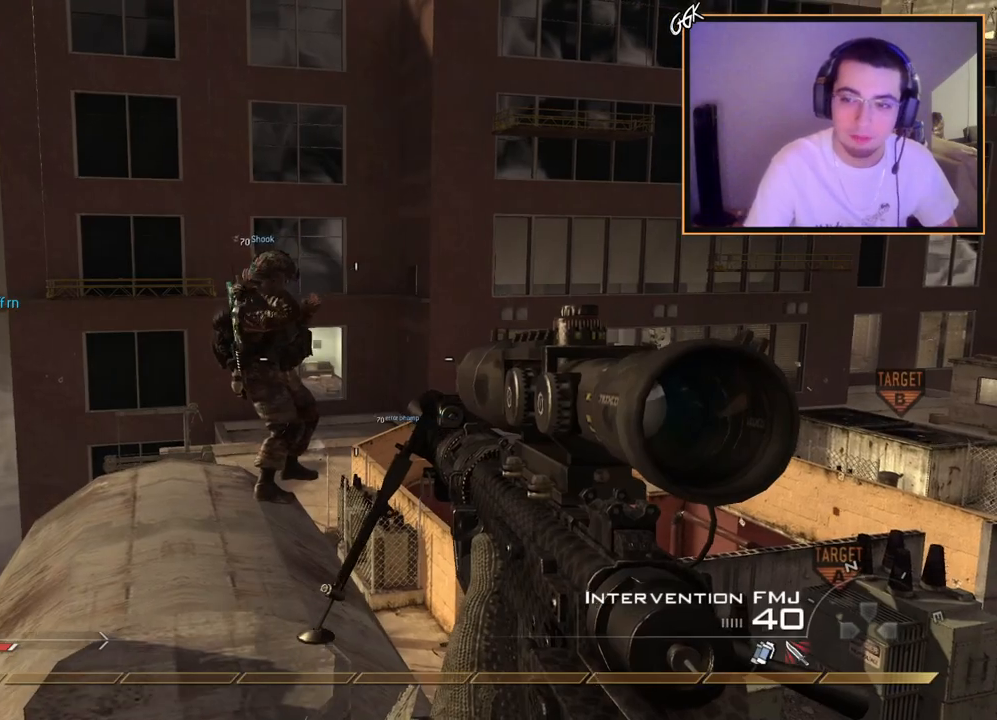
{"buttons": [], "left_stick": "up", "right_stick": "center", "events": [[250, "R1", "down"], [283, "R1", "up"], [300, "TRIANGLE", "down"], [400, "TRIANGLE", "up"]]}
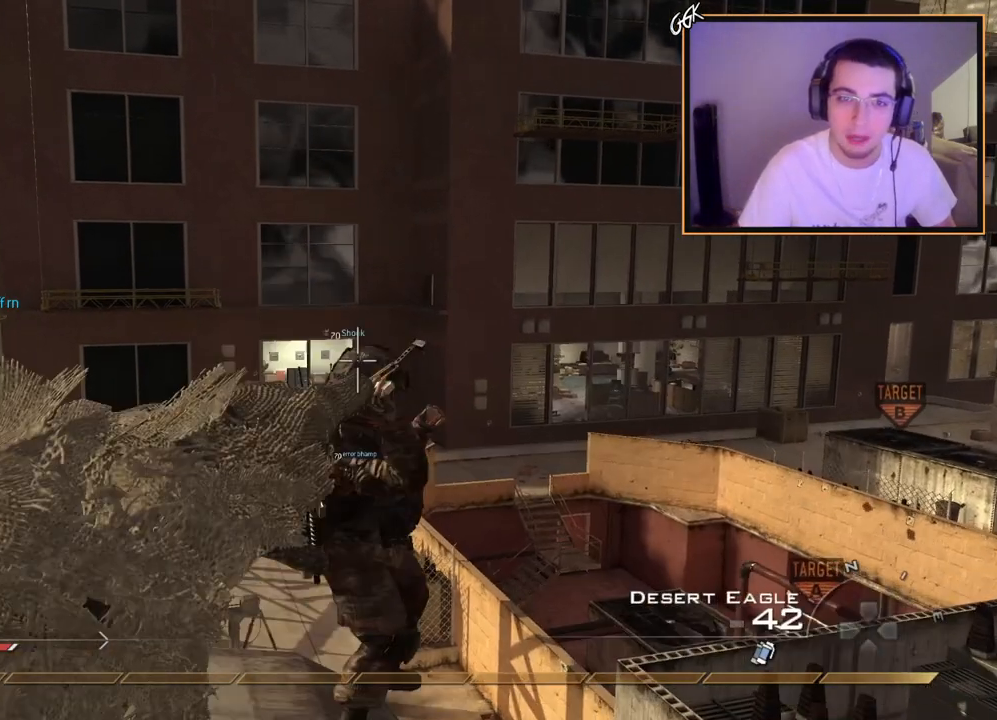
{"buttons": [], "left_stick": "center", "right_stick": "center", "events": [[67, "right_stick", "right"], [217, "right_stick", "center"], [284, "left_stick", "center"]]}
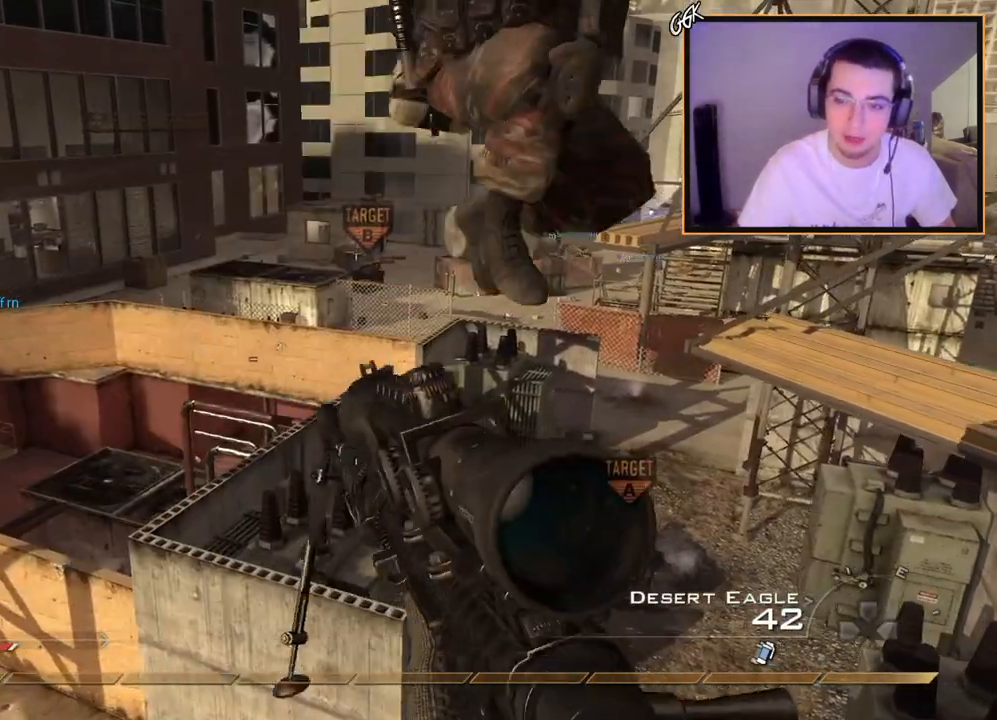
{"buttons": [], "left_stick": "center", "right_stick": "left", "events": [[433, "right_stick", "left"]]}
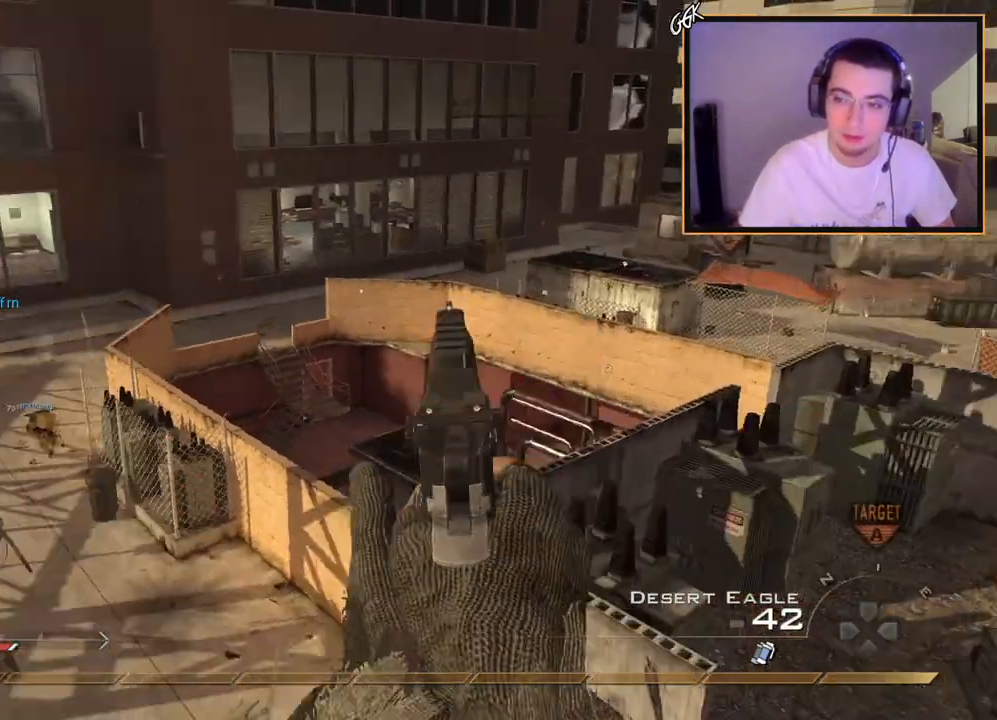
{"buttons": ["TRIANGLE", "L3"], "left_stick": "up", "right_stick": "left", "events": [[67, "left_stick", "down"], [84, "right_stick", "center"], [217, "left_stick", "center"], [334, "left_stick", "up"], [367, "L3", "down"], [401, "right_stick", "left"], [467, "TRIANGLE", "down"]]}
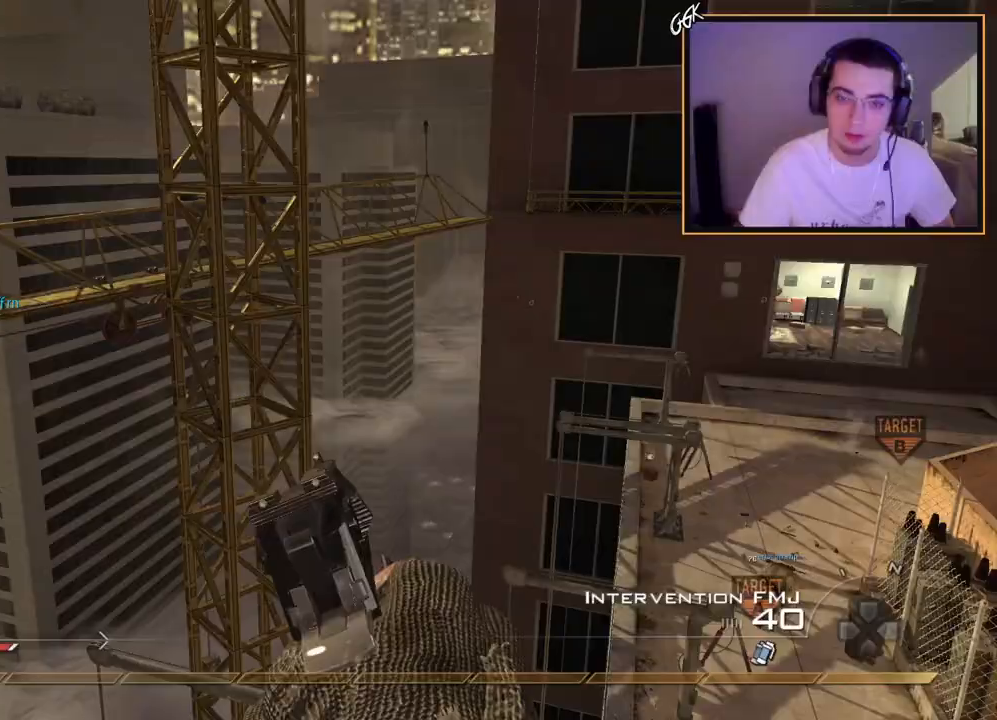
{"buttons": [], "left_stick": "up", "right_stick": "left", "events": [[33, "CROSS", "down"], [33, "L3", "up"], [67, "TRIANGLE", "up"], [83, "left_stick", "center"], [133, "CROSS", "up"], [133, "TRIANGLE", "down"], [200, "L2", "down"], [217, "TRIANGLE", "up"], [217, "left_stick", "up"], [317, "R2", "down"], [317, "TRIANGLE", "down"], [317, "right_stick", "center"], [417, "R2", "up"], [417, "TRIANGLE", "up"], [417, "right_stick", "left"], [434, "L2", "up"]]}
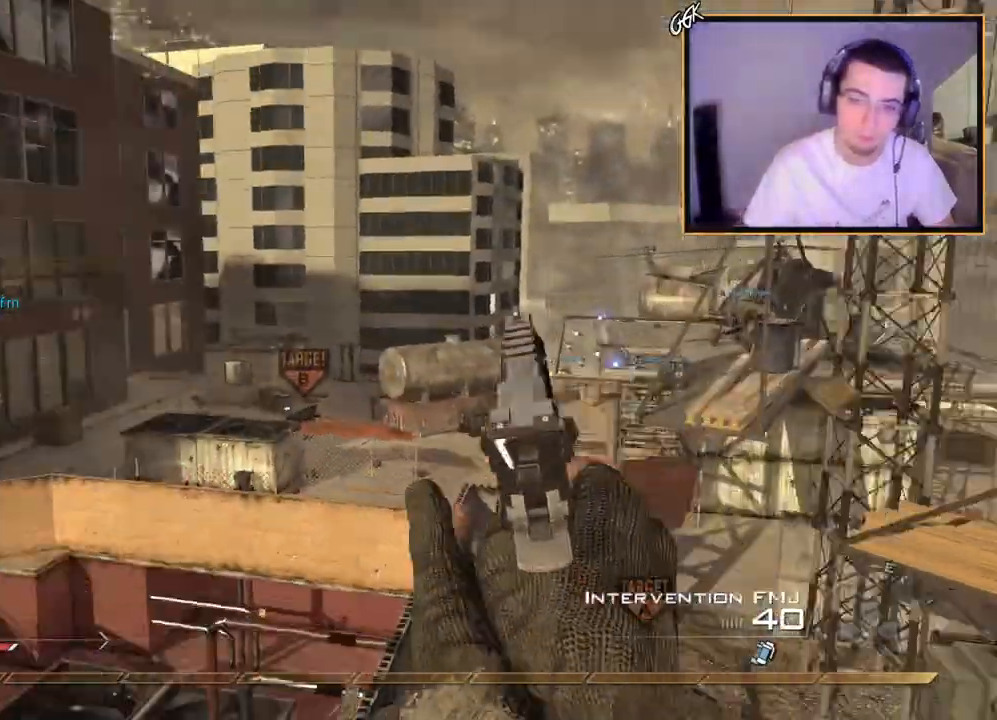
{"buttons": [], "left_stick": "center", "right_stick": "center", "events": [[116, "L3", "down"], [383, "right_stick", "center"], [417, "L3", "up"], [417, "TRIANGLE", "down"], [483, "TRIANGLE", "up"], [500, "left_stick", "center"]]}
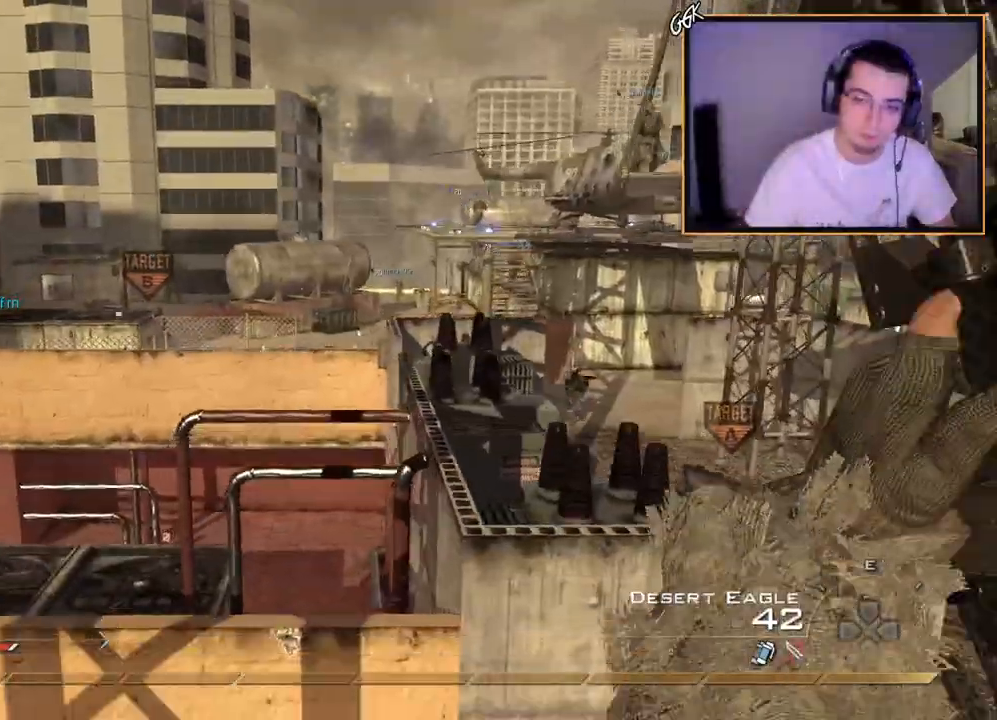
{"buttons": [], "left_stick": "up-right", "right_stick": "right", "events": [[50, "TRIANGLE", "down"], [67, "L2", "down"], [100, "left_stick", "up-right"], [117, "TRIANGLE", "up"], [133, "right_stick", "up-right"], [200, "R2", "down"], [217, "TRIANGLE", "down"], [234, "right_stick", "center"], [317, "L2", "up"], [317, "TRIANGLE", "up"], [350, "R2", "up"], [350, "right_stick", "left"], [417, "right_stick", "down"], [484, "right_stick", "right"]]}
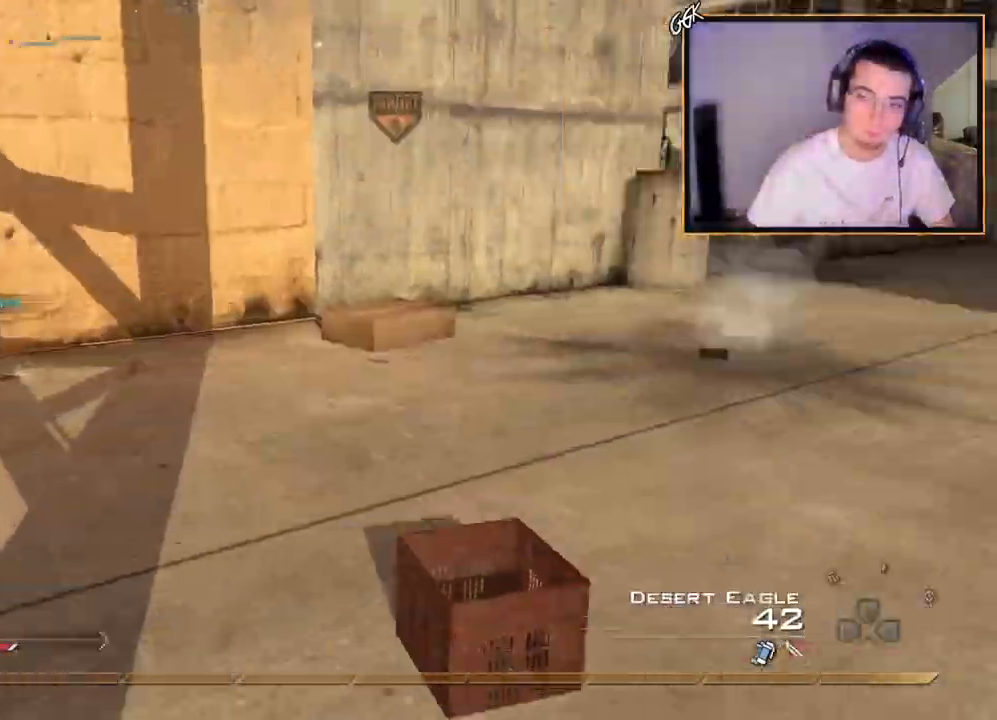
{"buttons": ["CIRCLE"], "left_stick": "up-right", "right_stick": "center", "events": [[50, "right_stick", "center"], [233, "TRIANGLE", "down"], [283, "CIRCLE", "down"], [350, "TRIANGLE", "up"]]}
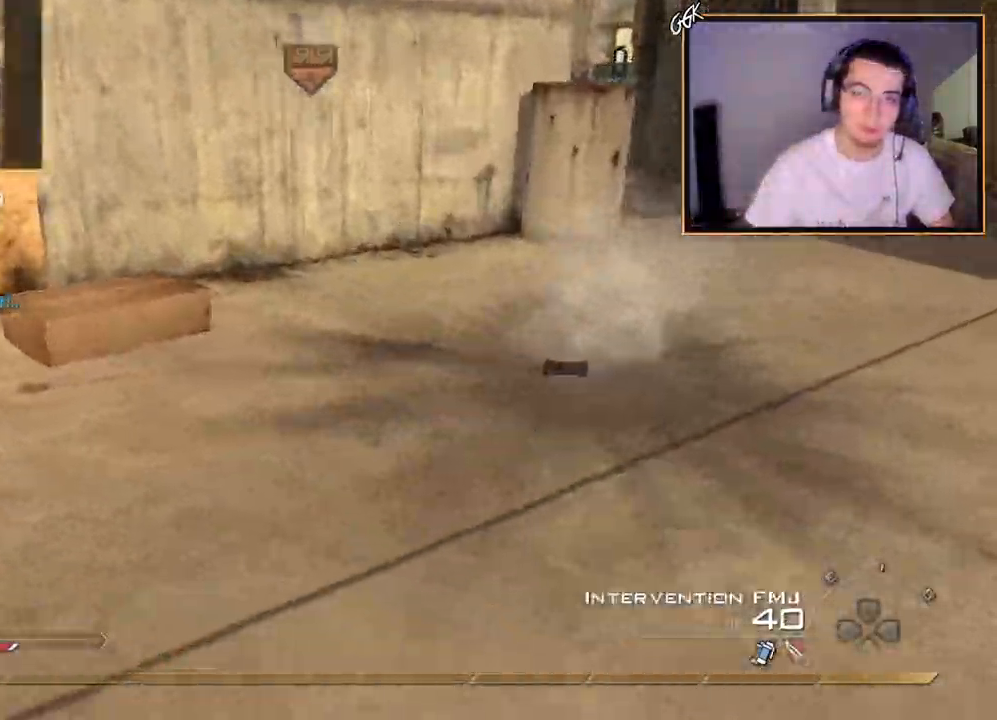
{"buttons": ["SQUARE", "TRIANGLE"], "left_stick": "up-right", "right_stick": "center", "events": [[200, "CIRCLE", "up"], [200, "L3", "down"], [334, "TRIANGLE", "down"], [367, "L3", "up"], [500, "SQUARE", "down"]]}
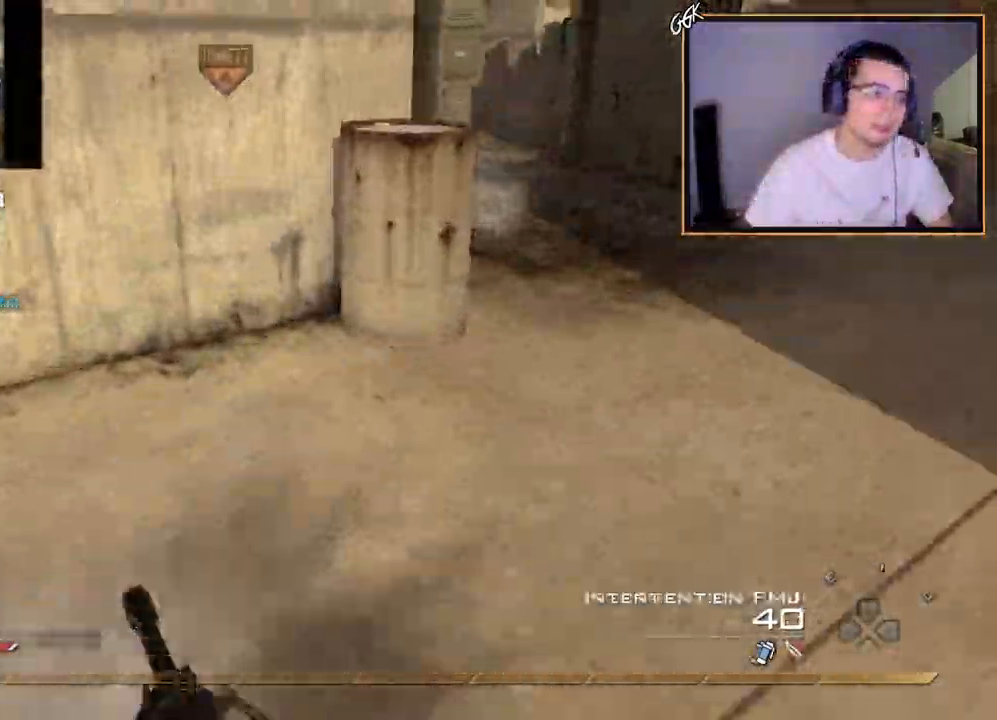
{"buttons": [], "left_stick": "up-right", "right_stick": "center", "events": [[17, "TRIANGLE", "up"], [101, "SQUARE", "up"]]}
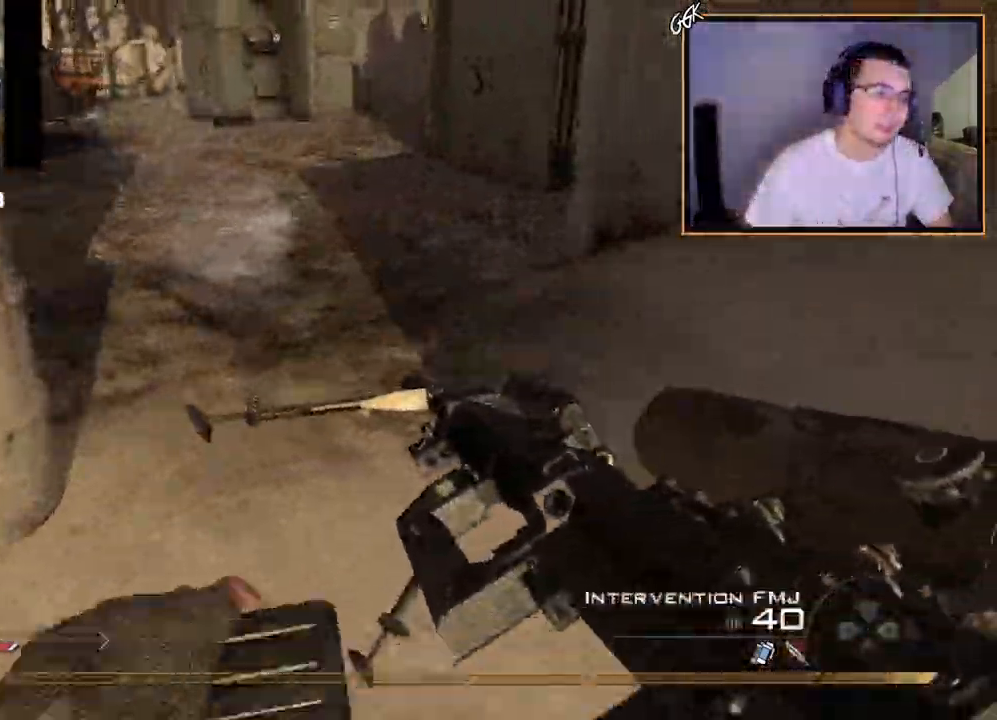
{"buttons": [], "left_stick": "up-right", "right_stick": "up-right", "events": [[434, "right_stick", "up-right"]]}
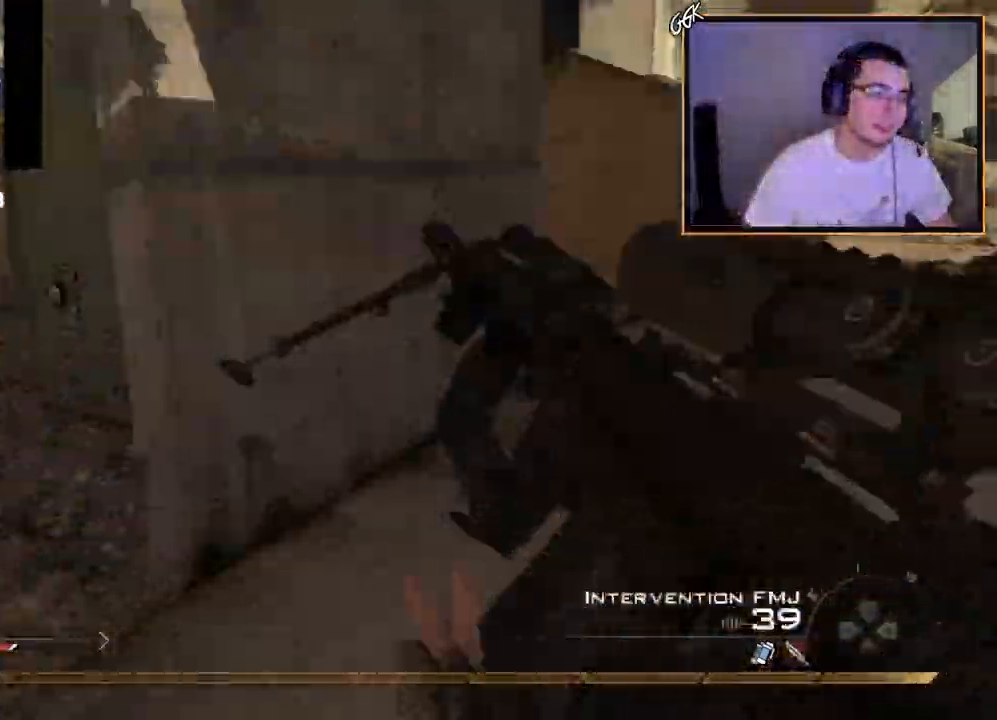
{"buttons": ["TRIANGLE"], "left_stick": "up-right", "right_stick": "right", "events": [[150, "TRIANGLE", "down"], [183, "L3", "down"], [367, "right_stick", "right"], [417, "L3", "up"]]}
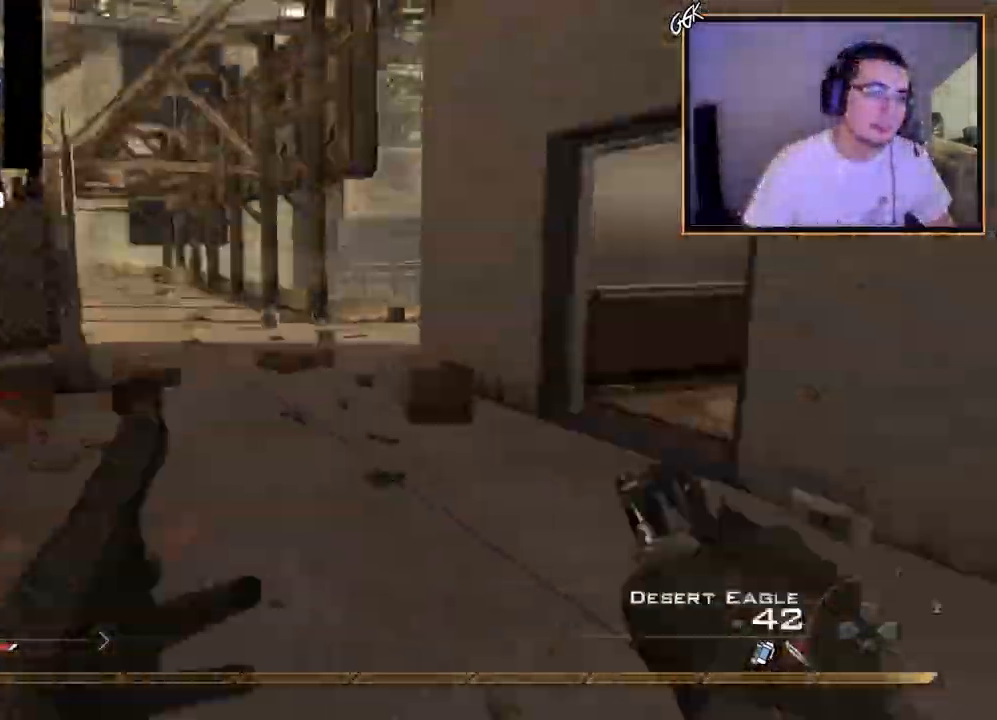
{"buttons": ["CIRCLE"], "left_stick": "up", "right_stick": "center", "events": [[17, "right_stick", "center"], [67, "TRIANGLE", "up"], [317, "CROSS", "down"], [317, "left_stick", "up"], [367, "SQUARE", "down"], [434, "CIRCLE", "down"], [434, "SQUARE", "up"], [467, "CROSS", "up"]]}
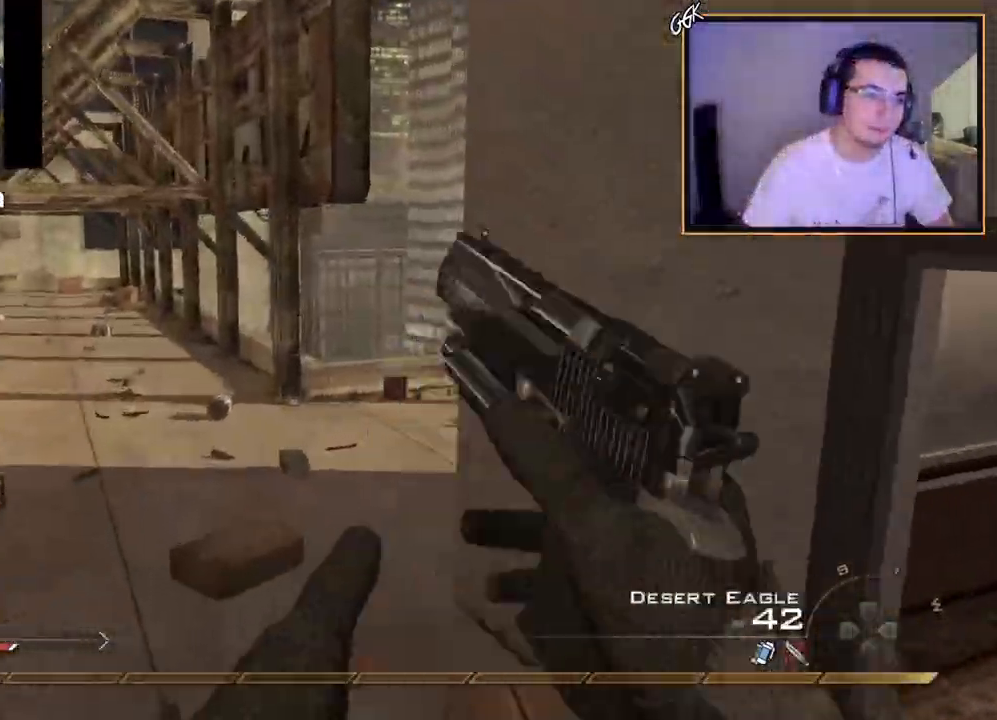
{"buttons": ["L3"], "left_stick": "up", "right_stick": "center", "events": [[151, "CROSS", "down"], [301, "TRIANGLE", "down"], [317, "CIRCLE", "up"], [401, "TRIANGLE", "up"], [418, "L3", "down"], [501, "CROSS", "up"]]}
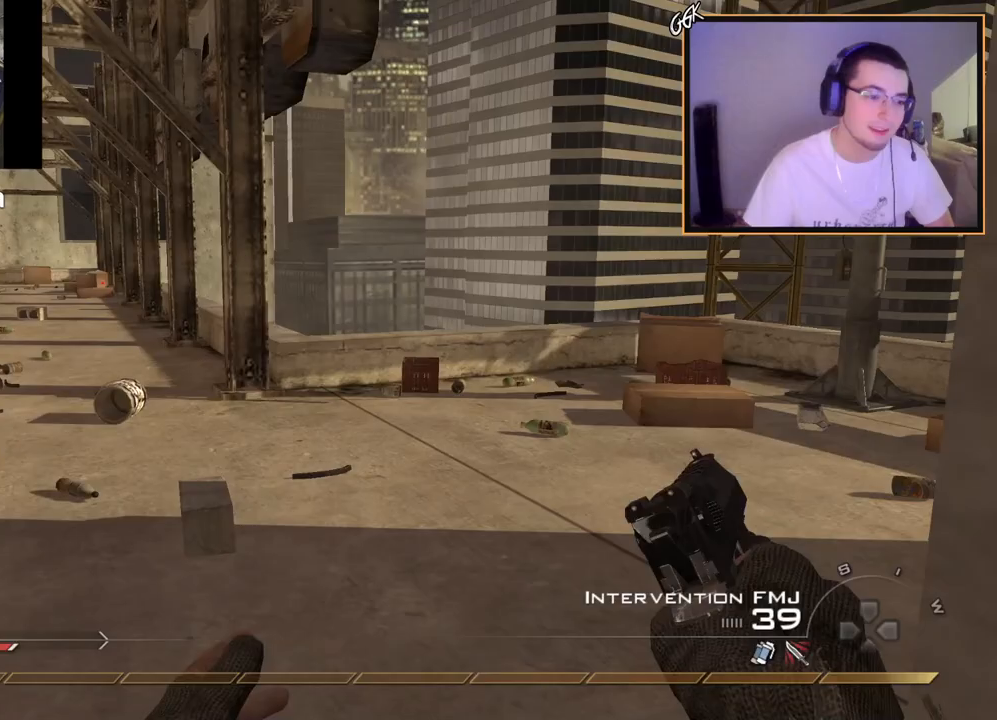
{"buttons": ["TRIANGLE", "L2"], "left_stick": "center", "right_stick": "center", "events": [[133, "right_stick", "right"], [300, "right_stick", "center"], [367, "TRIANGLE", "down"], [400, "L3", "up"], [434, "TRIANGLE", "up"], [484, "L2", "down"], [484, "left_stick", "center"], [501, "TRIANGLE", "down"]]}
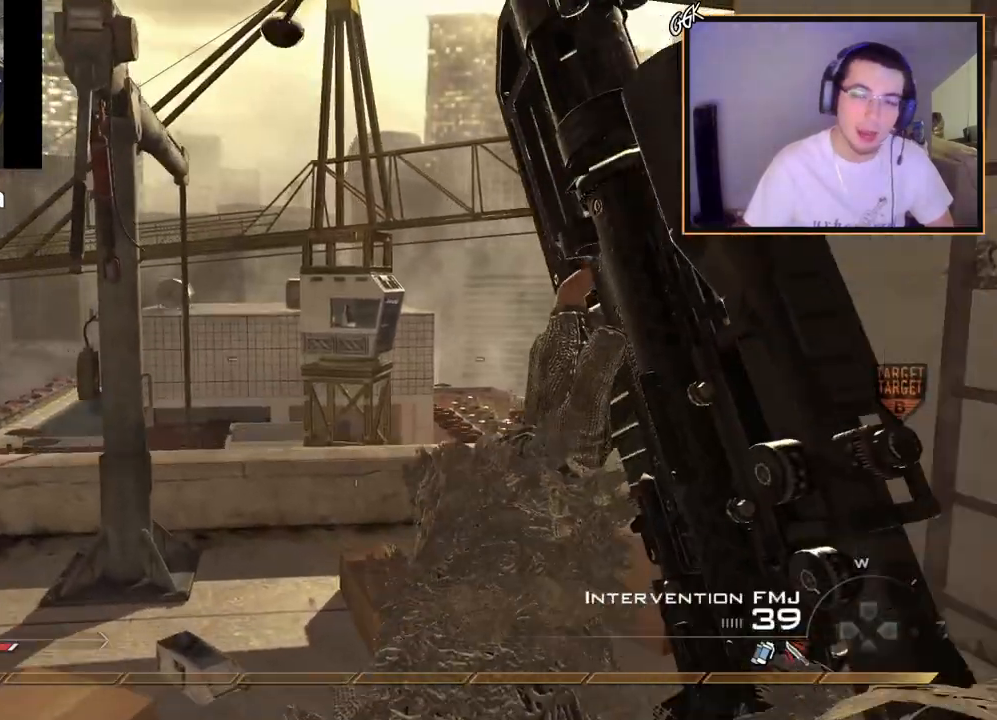
{"buttons": [], "left_stick": "up", "right_stick": "center", "events": [[83, "TRIANGLE", "up"], [116, "left_stick", "up"], [216, "right_stick", "right"], [333, "L2", "up"], [400, "TRIANGLE", "down"], [417, "right_stick", "center"], [500, "TRIANGLE", "up"]]}
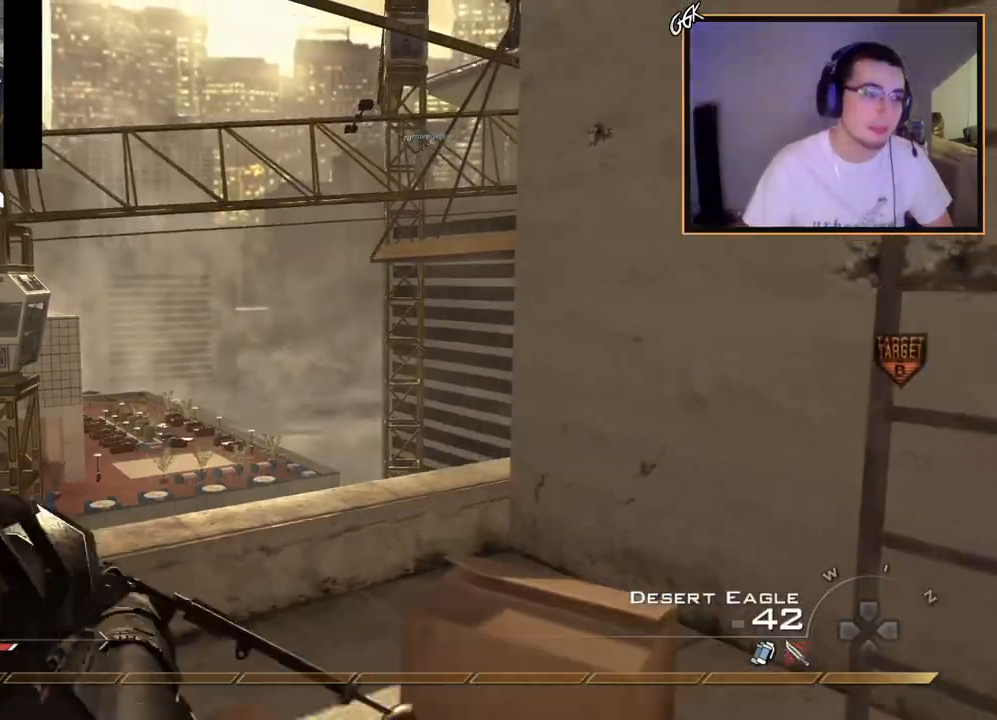
{"buttons": [], "left_stick": "up", "right_stick": "center", "events": [[83, "right_stick", "right"], [234, "left_stick", "center"], [267, "right_stick", "center"], [367, "left_stick", "up"]]}
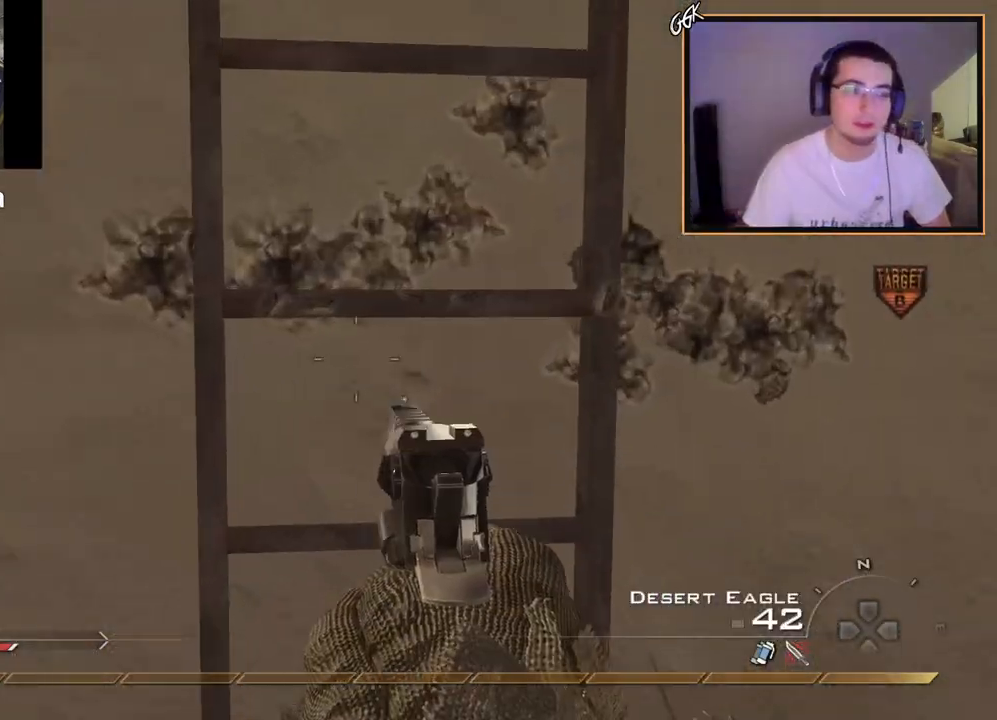
{"buttons": [], "left_stick": "up-left", "right_stick": "center", "events": [[34, "CROSS", "down"], [51, "left_stick", "up-left"], [84, "SQUARE", "down"], [117, "CROSS", "up"], [134, "SQUARE", "up"], [301, "right_stick", "up"], [501, "right_stick", "center"]]}
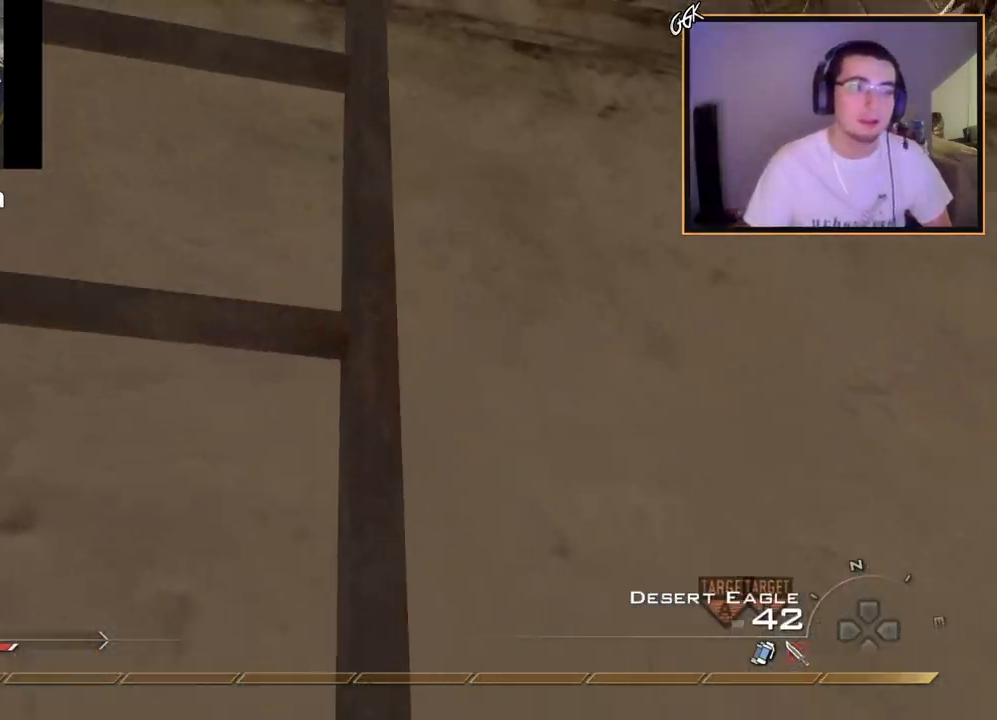
{"buttons": [], "left_stick": "up", "right_stick": "center", "events": [[267, "left_stick", "up"]]}
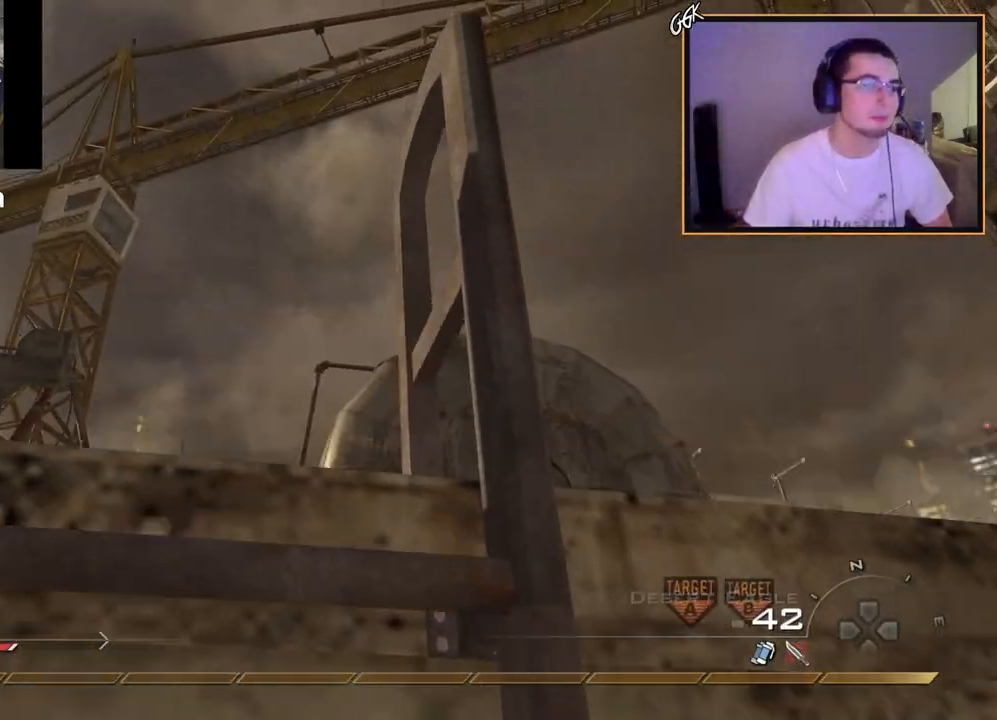
{"buttons": [], "left_stick": "up", "right_stick": "center", "events": []}
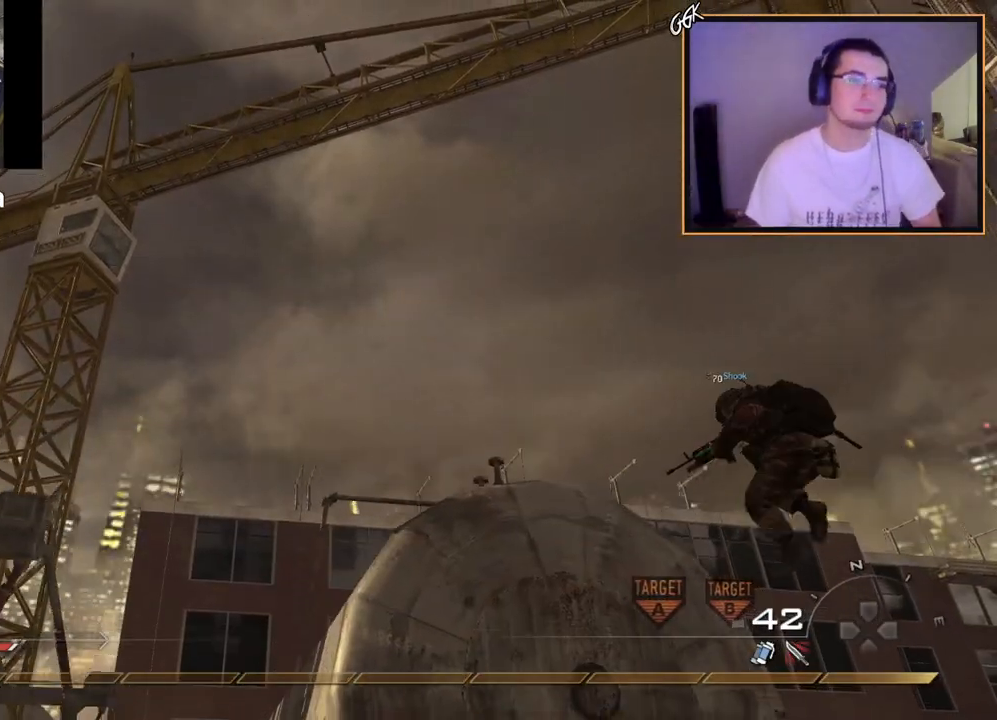
{"buttons": ["CIRCLE"], "left_stick": "up", "right_stick": "center", "events": [[200, "right_stick", "down"], [267, "right_stick", "down-right"], [400, "right_stick", "center"], [500, "CIRCLE", "down"]]}
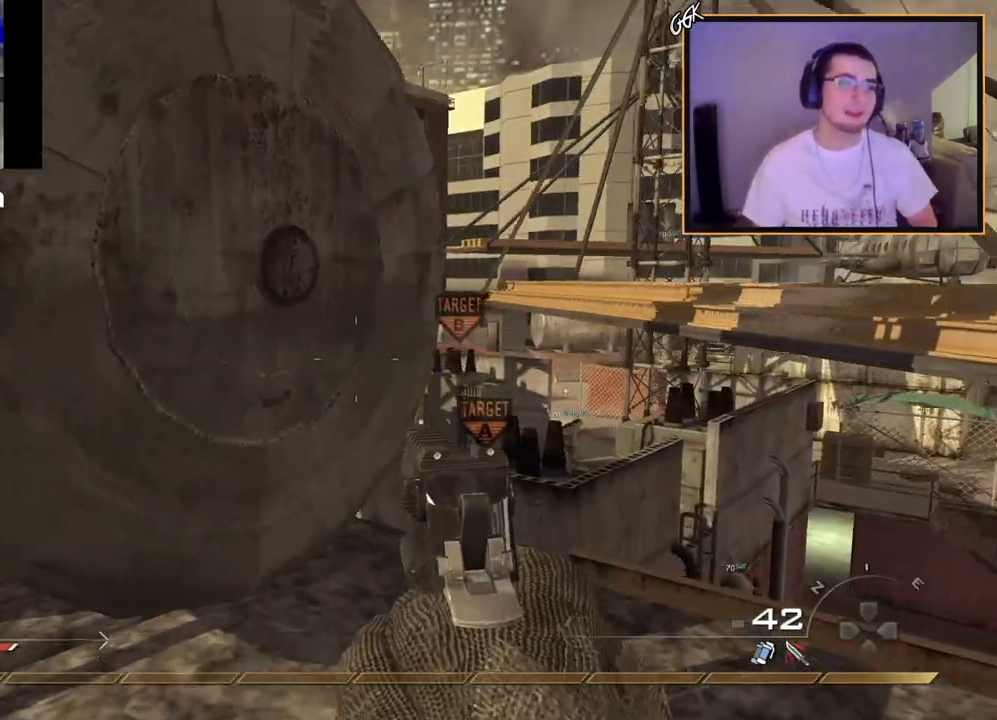
{"buttons": [], "left_stick": "center", "right_stick": "center", "events": [[34, "left_stick", "center"], [334, "CIRCLE", "up"]]}